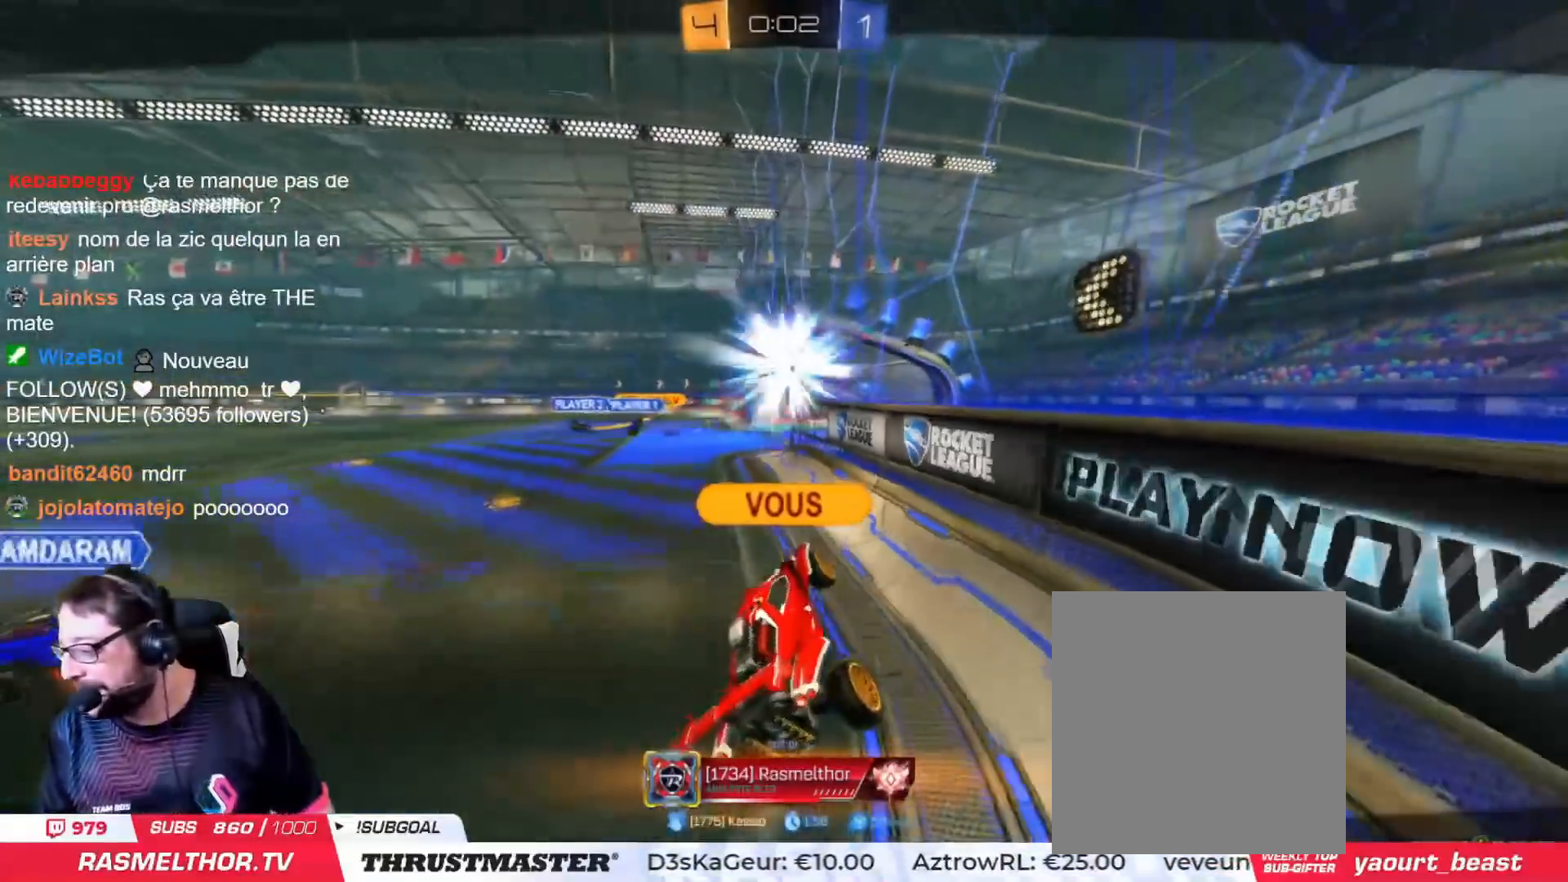
Gameplay with a controller (PlayStation layout); each line is a JSON object with the inputs held at the frame after it. "events" lists button and stick changes between this image and that frame as [ms after this image, input, new state], when the widget could be followed in between.
{"buttons": ["CROSS"], "left_stick": "center", "right_stick": "center", "events": [[434, "CROSS", "down"]]}
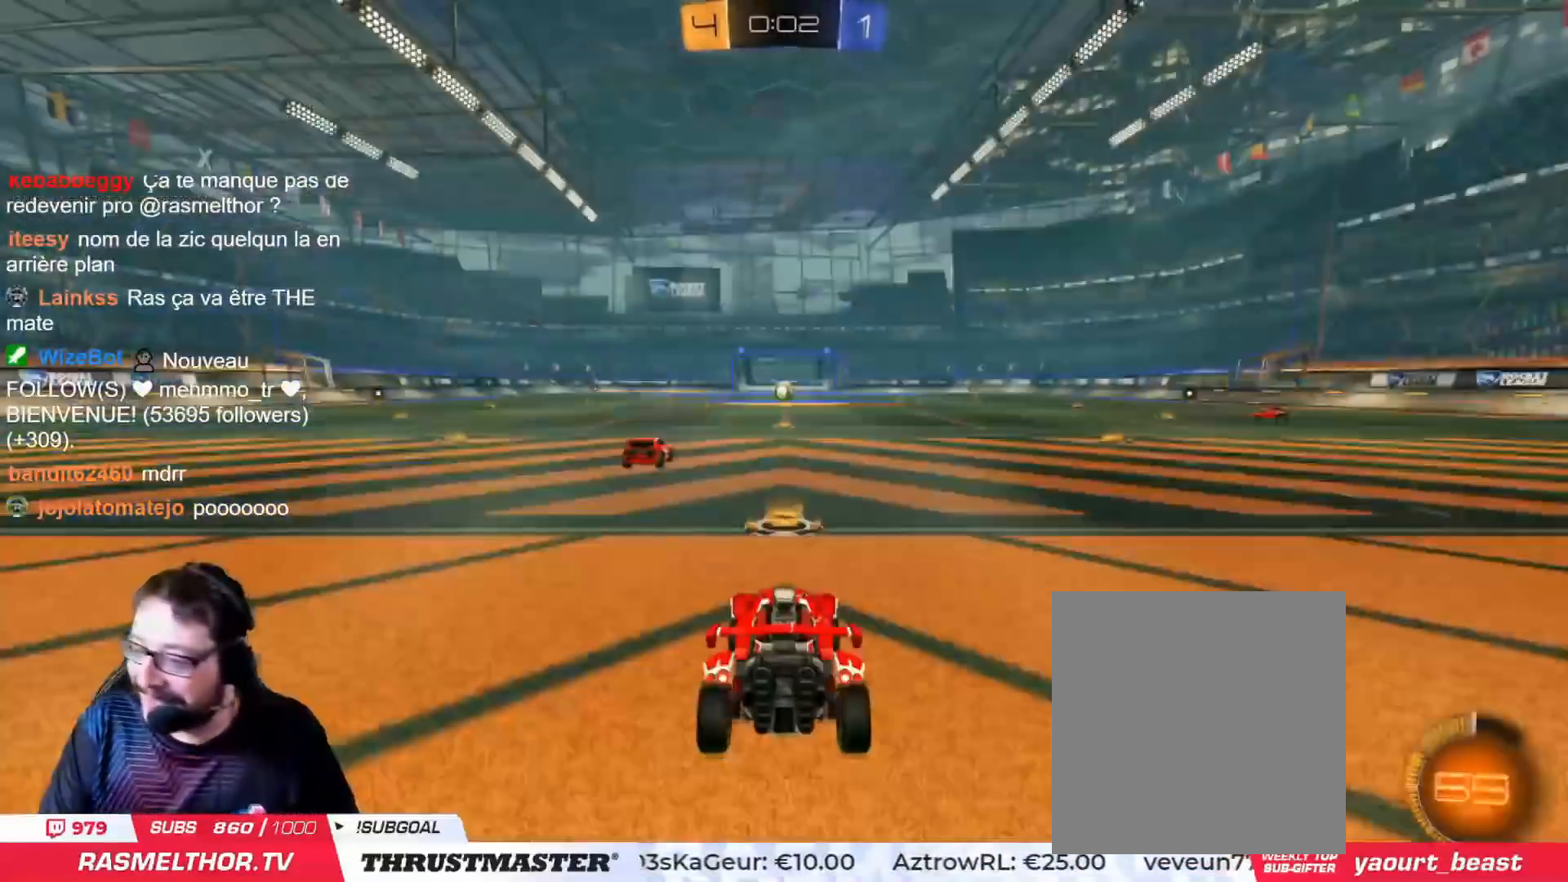
{"buttons": ["R2"], "left_stick": "center", "right_stick": "center", "events": [[16, "CROSS", "up"], [283, "R2", "down"], [300, "TRIANGLE", "down"], [400, "TRIANGLE", "up"]]}
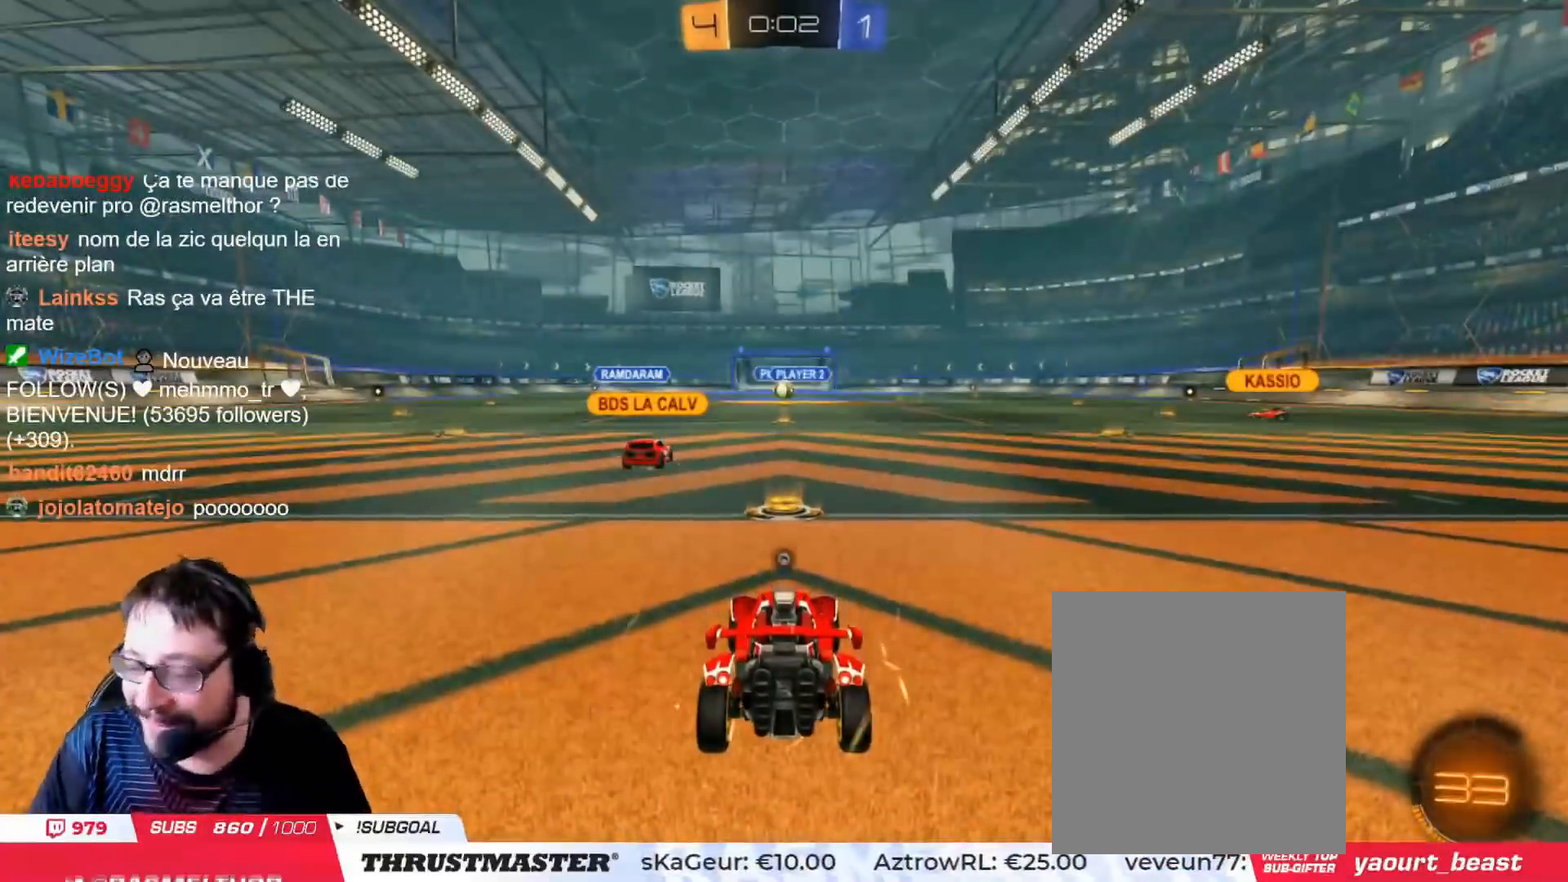
{"buttons": ["R2"], "left_stick": "center", "right_stick": "center", "events": [[334, "TRIANGLE", "down"], [417, "TRIANGLE", "up"]]}
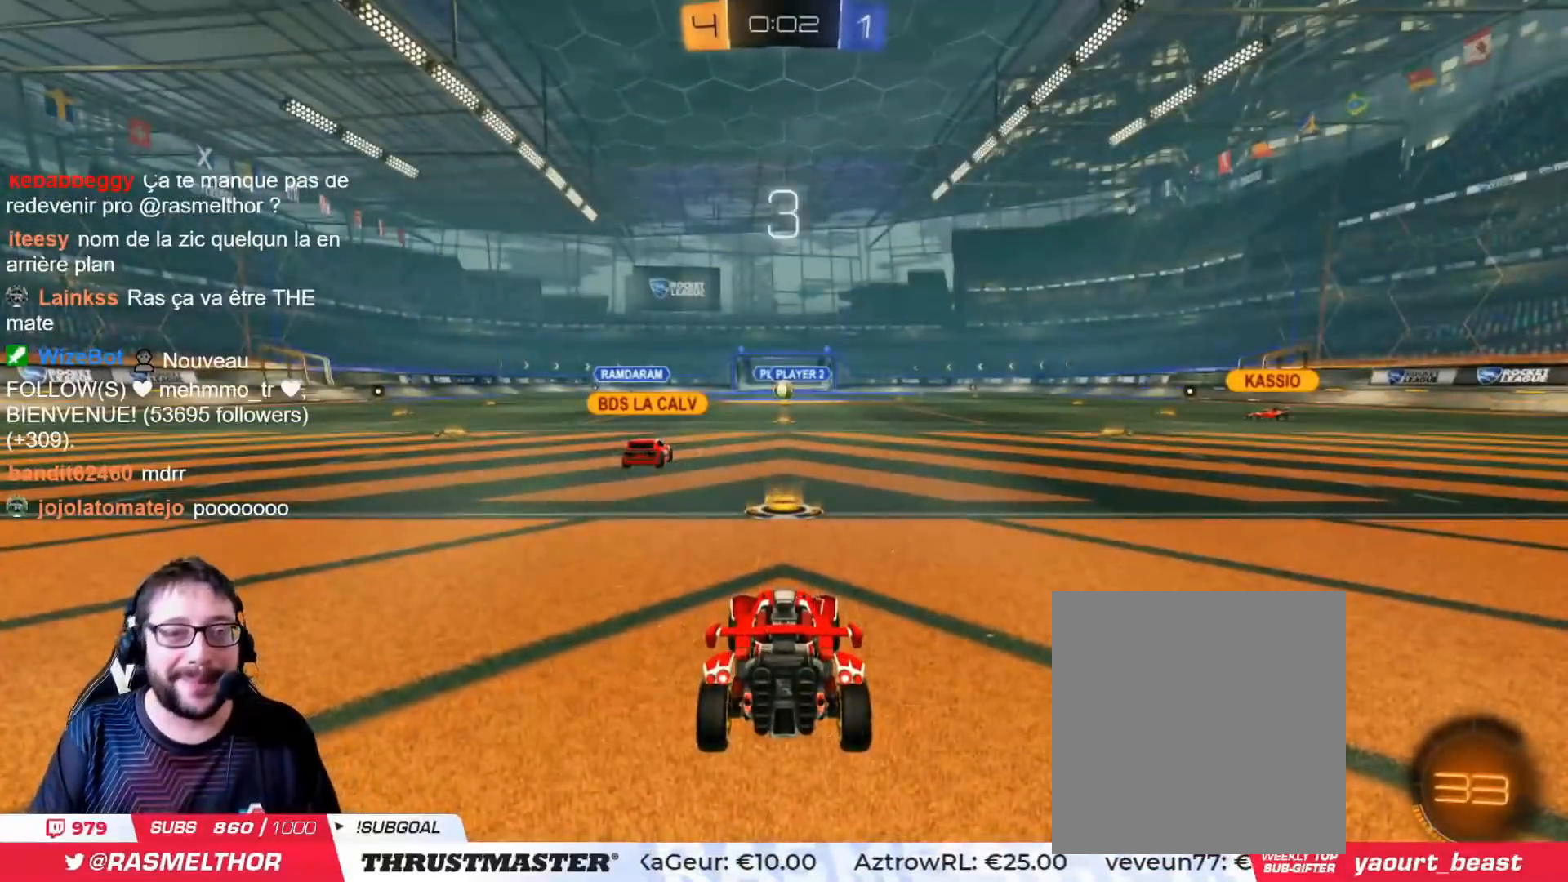
{"buttons": ["R2"], "left_stick": "center", "right_stick": "center", "events": [[317, "right_stick", "right"], [467, "right_stick", "center"]]}
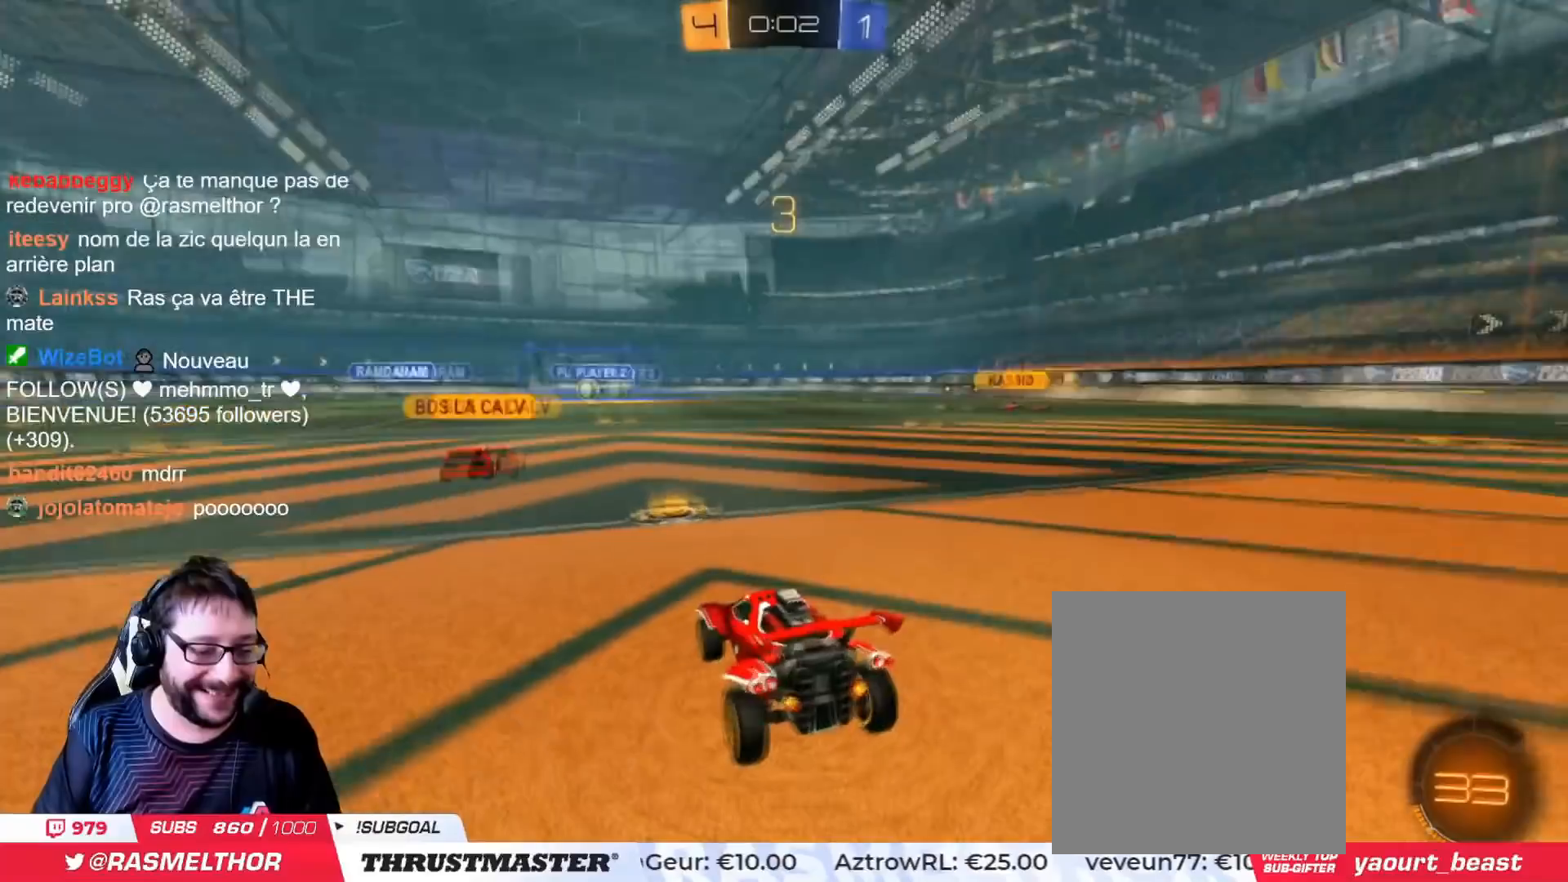
{"buttons": ["R2"], "left_stick": "center", "right_stick": "center", "events": [[117, "CIRCLE", "down"], [317, "CIRCLE", "up"]]}
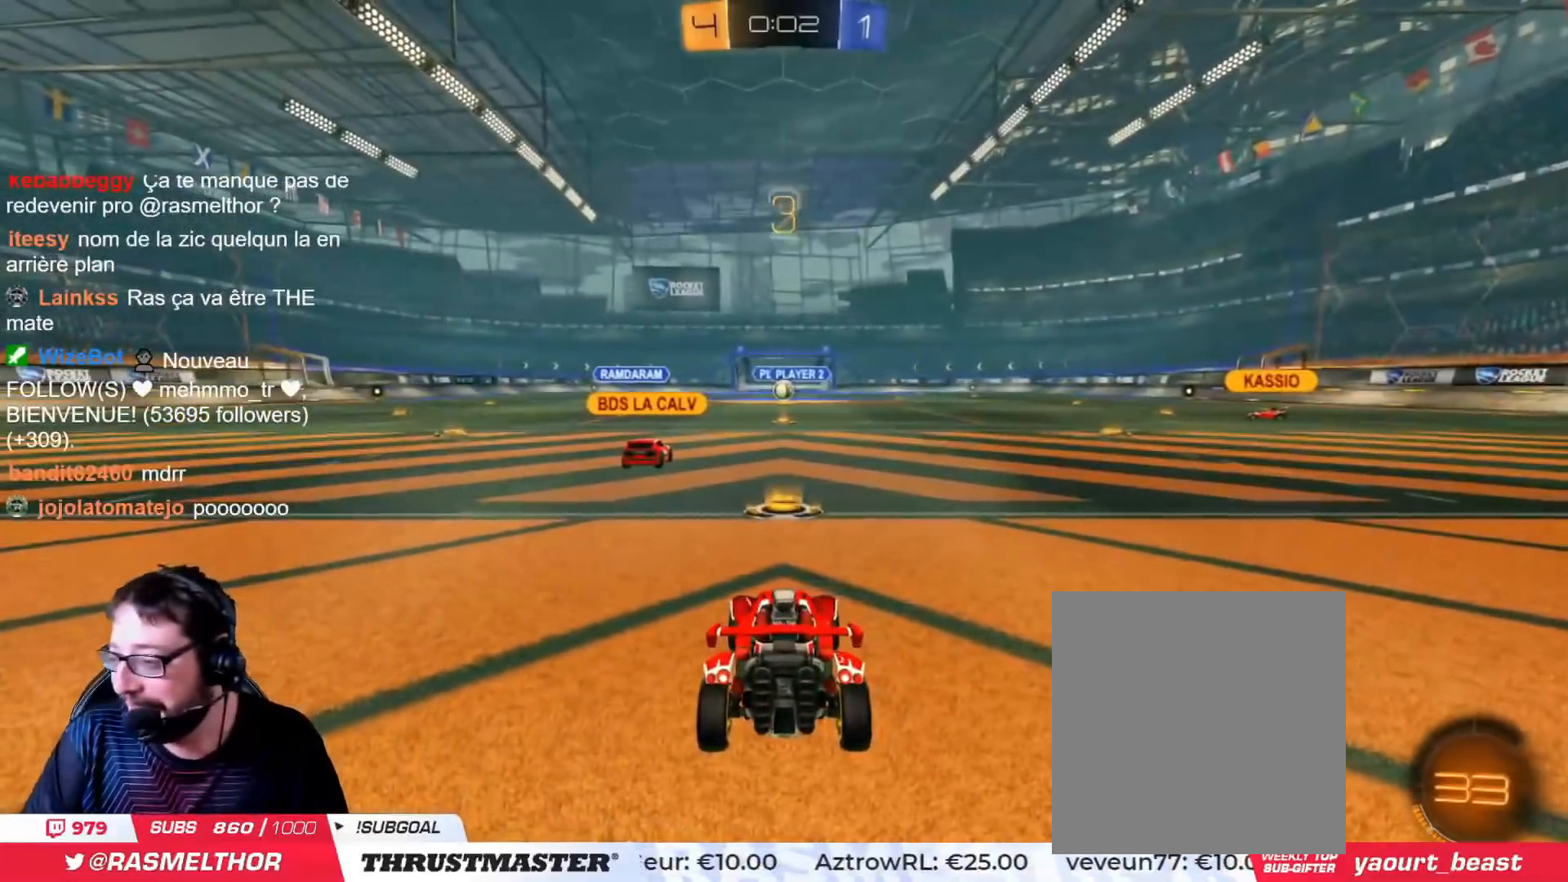
{"buttons": ["CIRCLE", "R2"], "left_stick": "center", "right_stick": "center", "events": [[16, "CIRCLE", "down"]]}
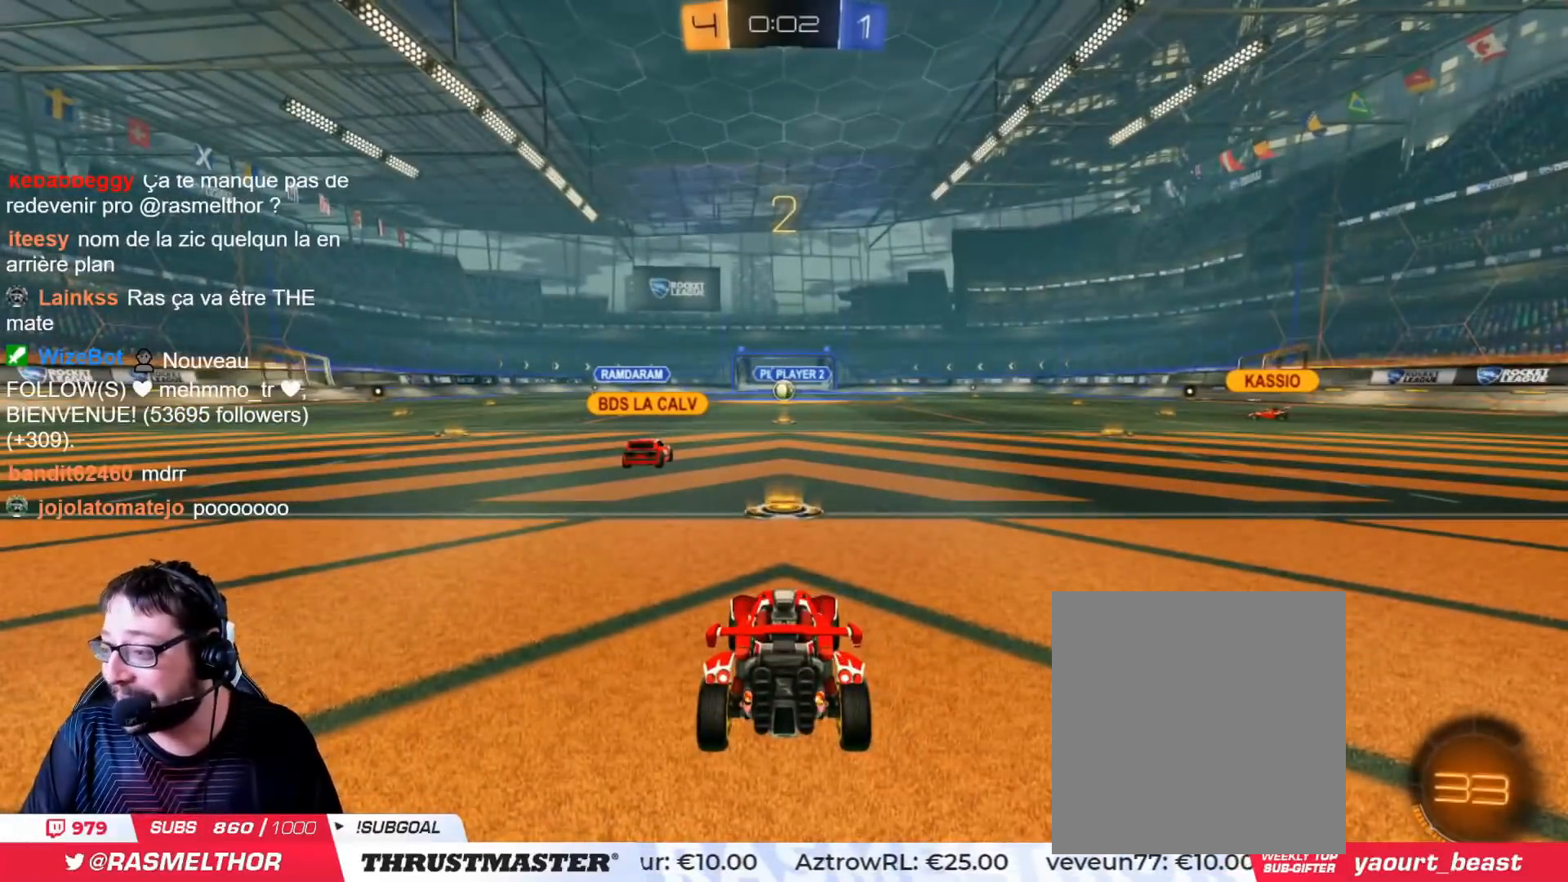
{"buttons": ["CIRCLE", "R2"], "left_stick": "center", "right_stick": "center", "events": []}
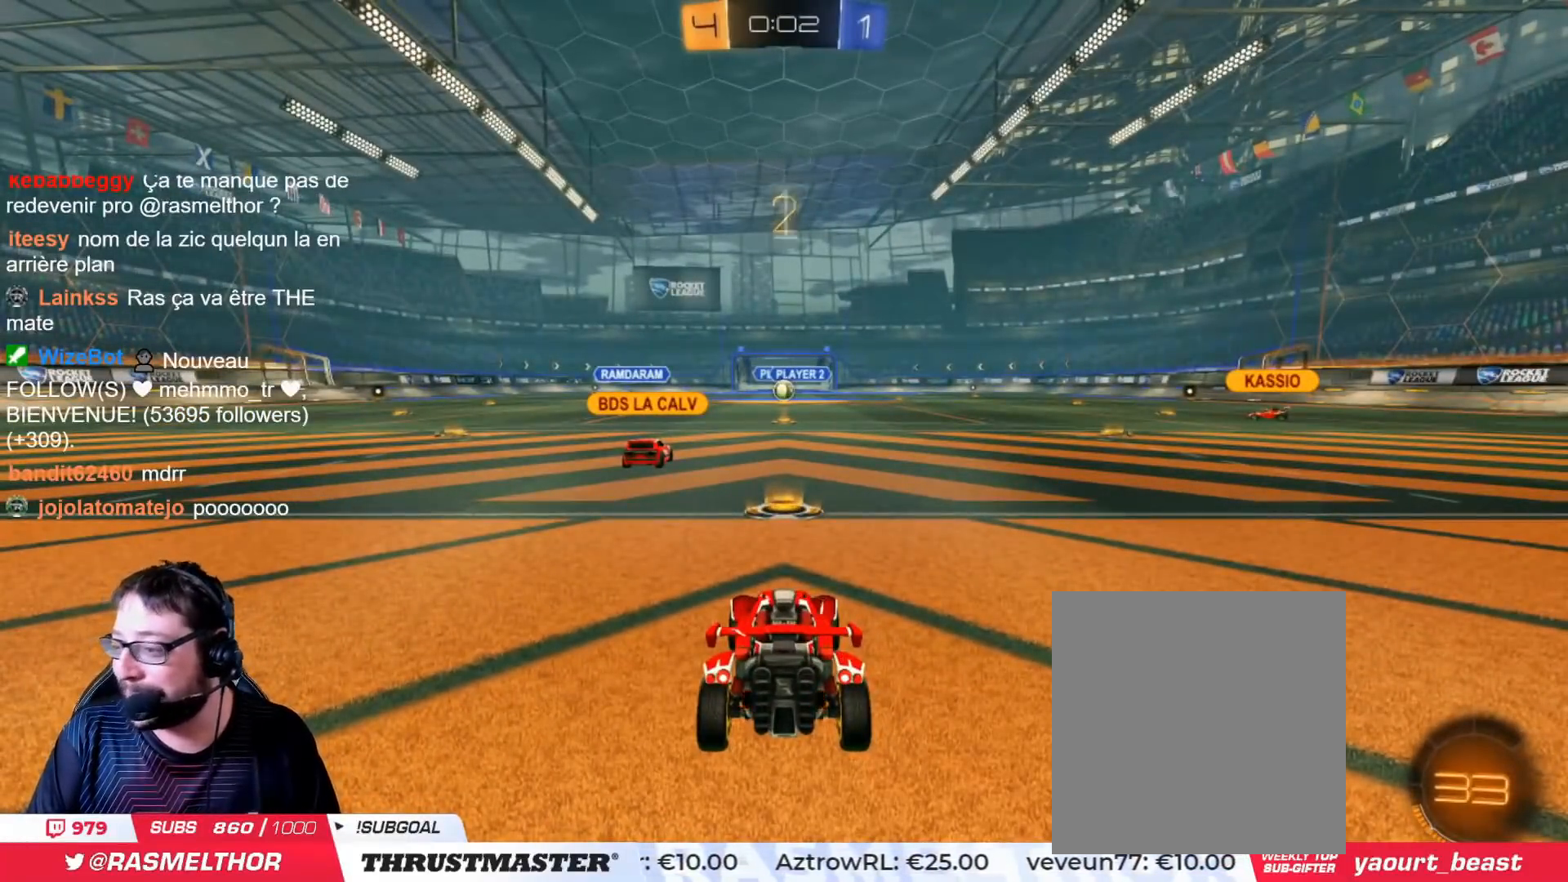
{"buttons": ["CIRCLE", "R2"], "left_stick": "center", "right_stick": "center", "events": []}
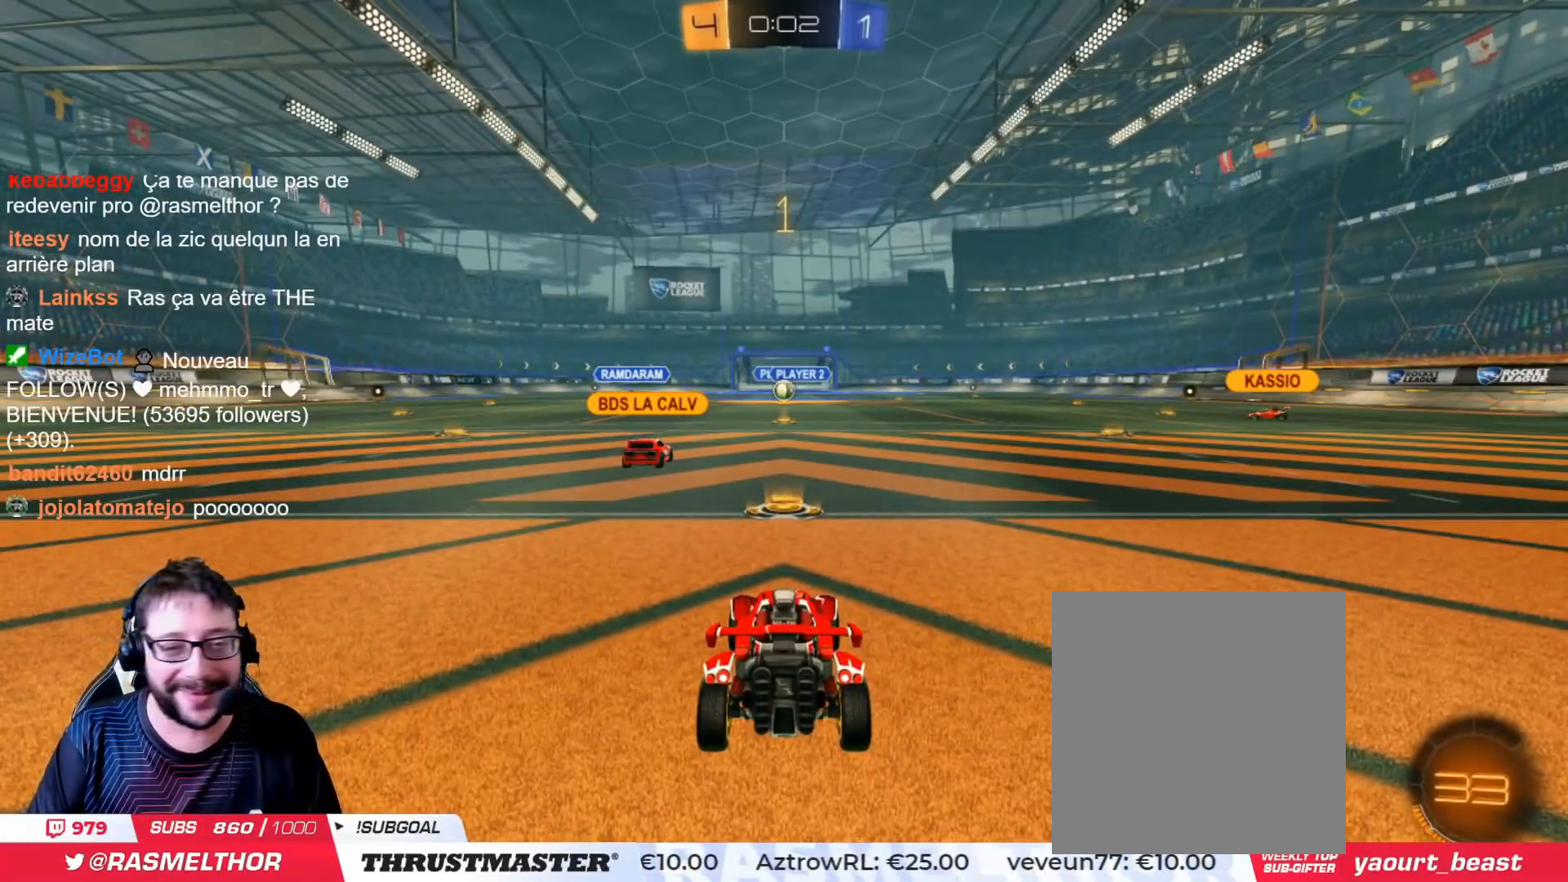
{"buttons": ["CIRCLE", "R2"], "left_stick": "center", "right_stick": "center", "events": []}
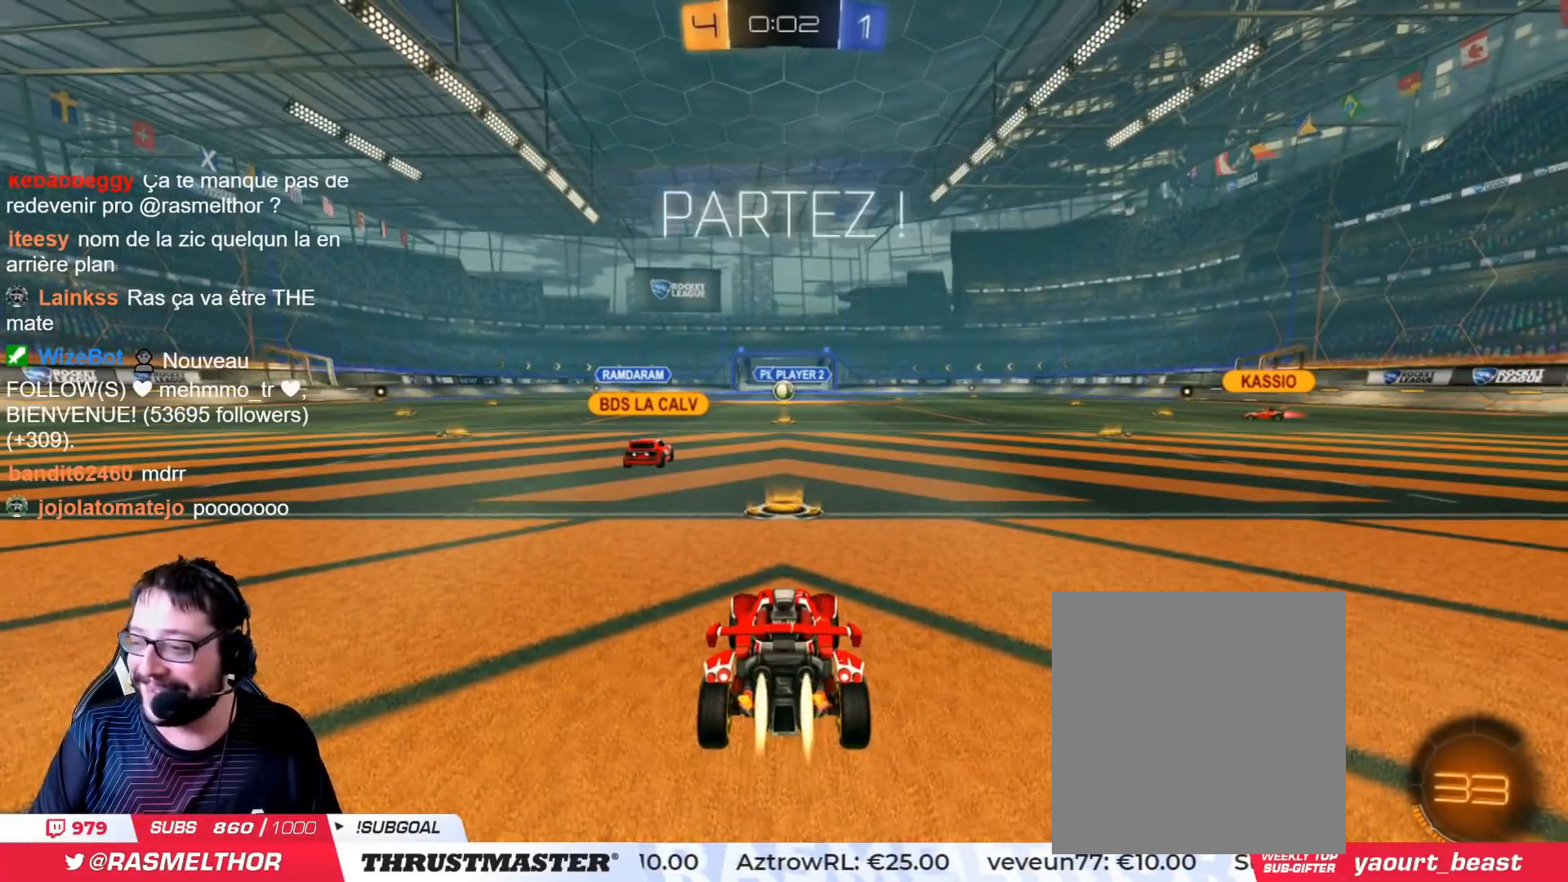
{"buttons": ["CIRCLE", "R2"], "left_stick": "right", "right_stick": "center", "events": [[200, "CIRCLE", "up"], [200, "R2", "up"], [300, "R2", "down"], [350, "left_stick", "right"], [367, "CIRCLE", "down"]]}
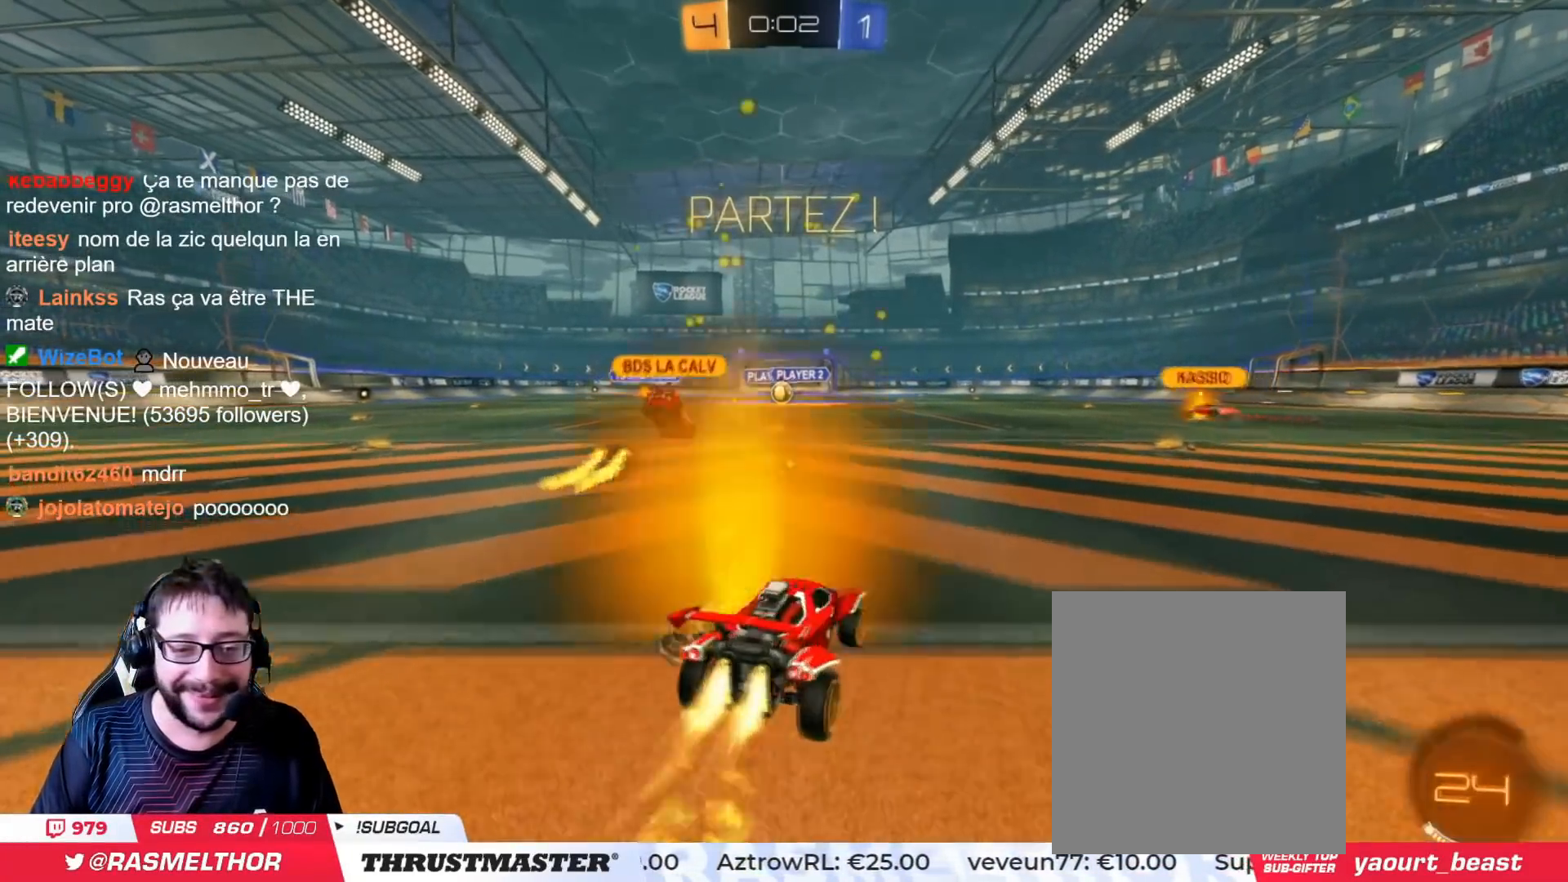
{"buttons": ["CIRCLE", "R2"], "left_stick": "right", "right_stick": "center", "events": [[17, "TRIANGLE", "down"], [167, "TRIANGLE", "up"]]}
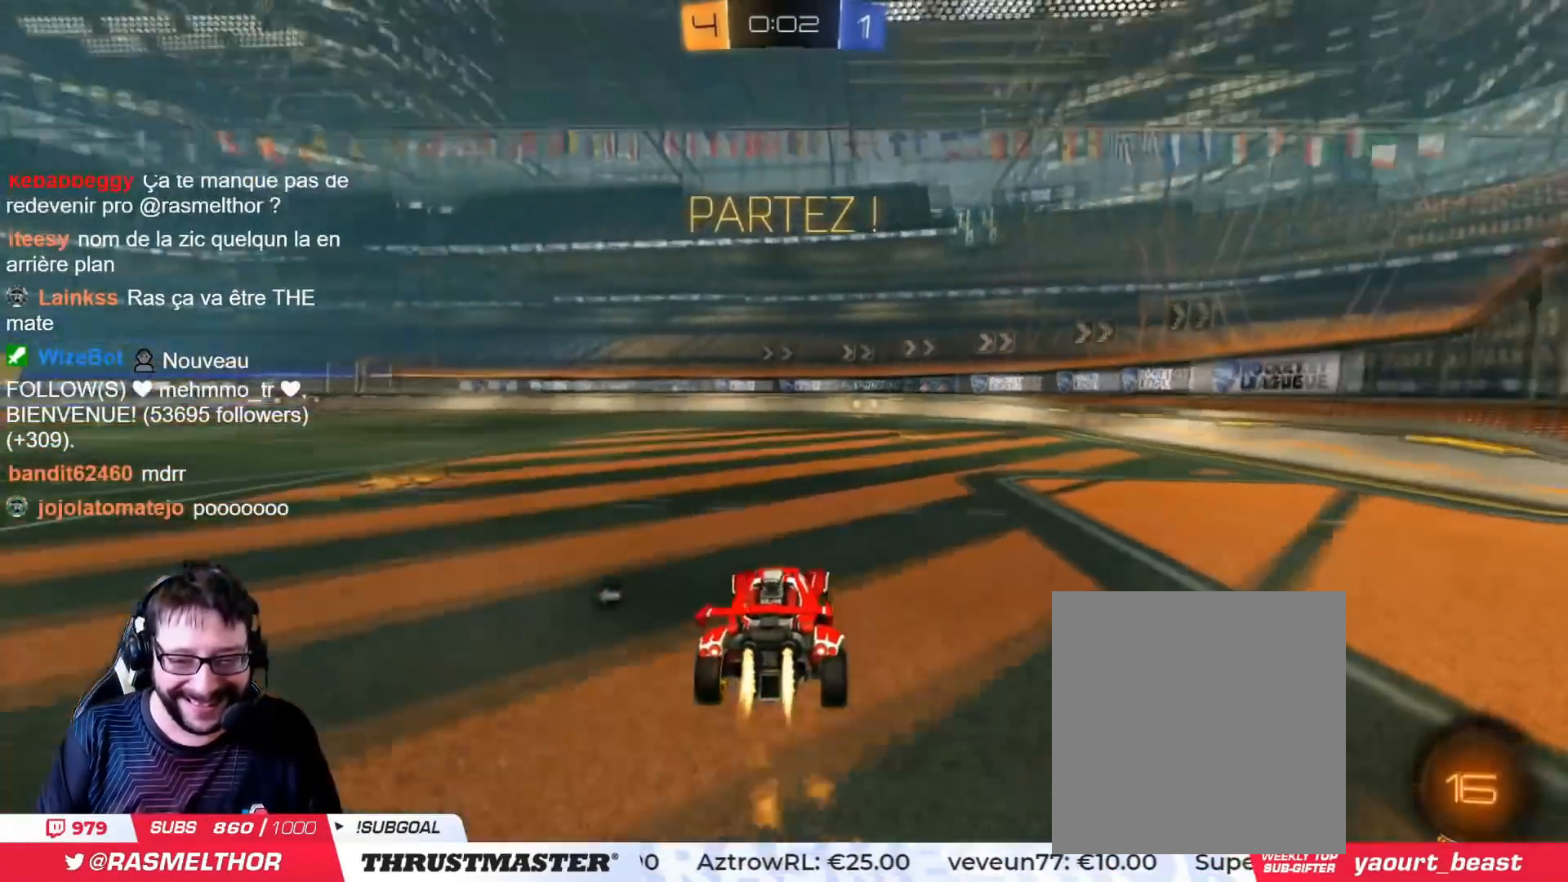
{"buttons": ["CIRCLE", "TRIANGLE", "R2"], "left_stick": "center", "right_stick": "center", "events": [[17, "left_stick", "center"], [133, "left_stick", "right"], [267, "left_stick", "center"], [434, "TRIANGLE", "down"]]}
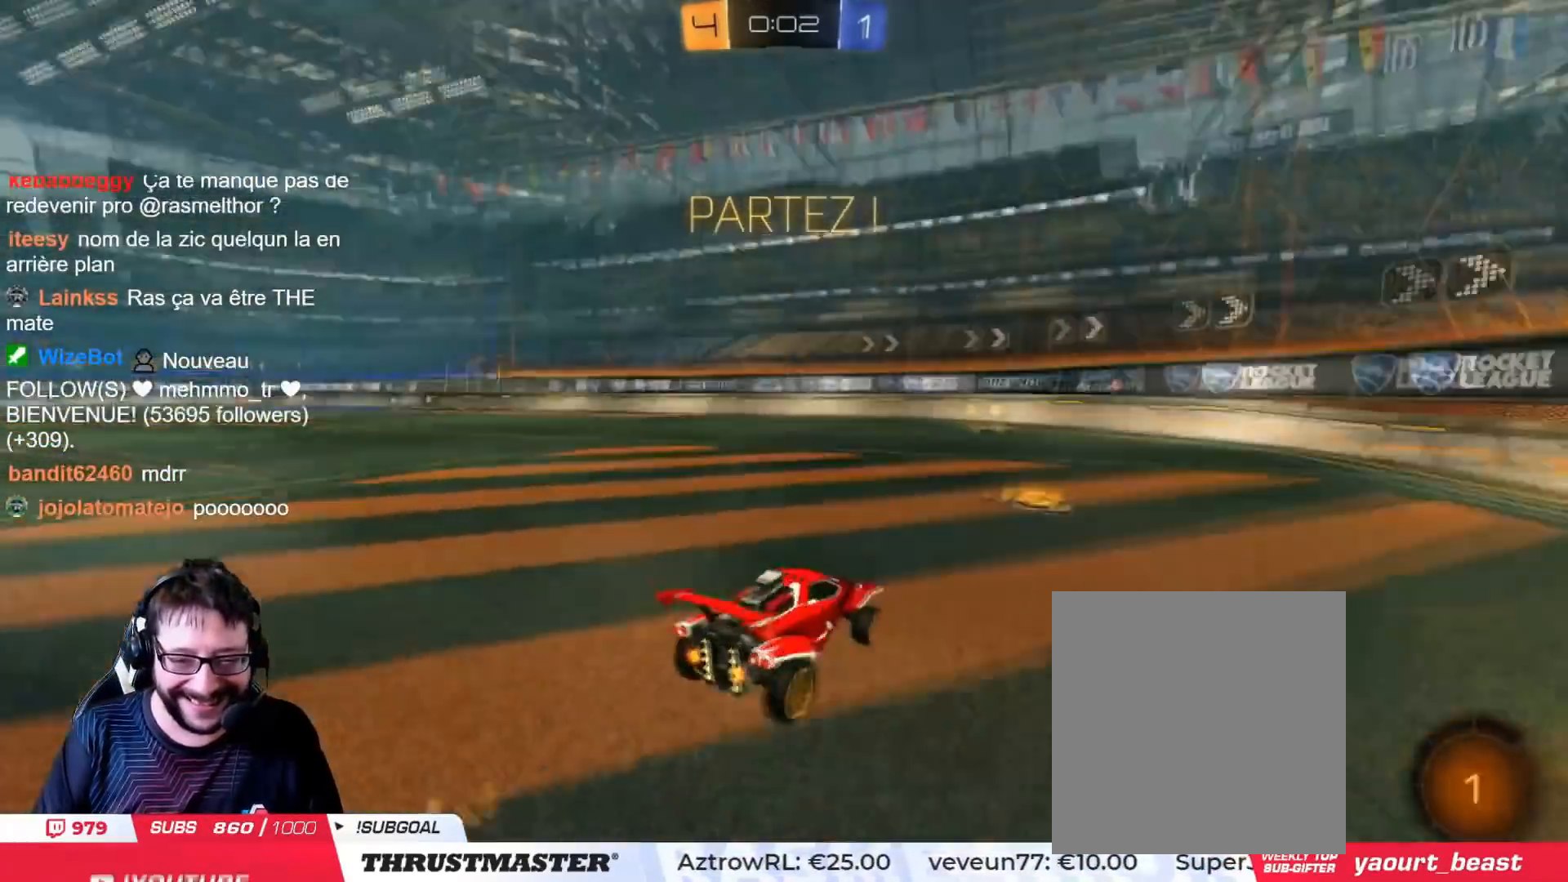
{"buttons": ["CIRCLE", "R2"], "left_stick": "left", "right_stick": "center", "events": [[84, "left_stick", "left"], [100, "TRIANGLE", "up"], [167, "left_stick", "center"], [467, "left_stick", "left"]]}
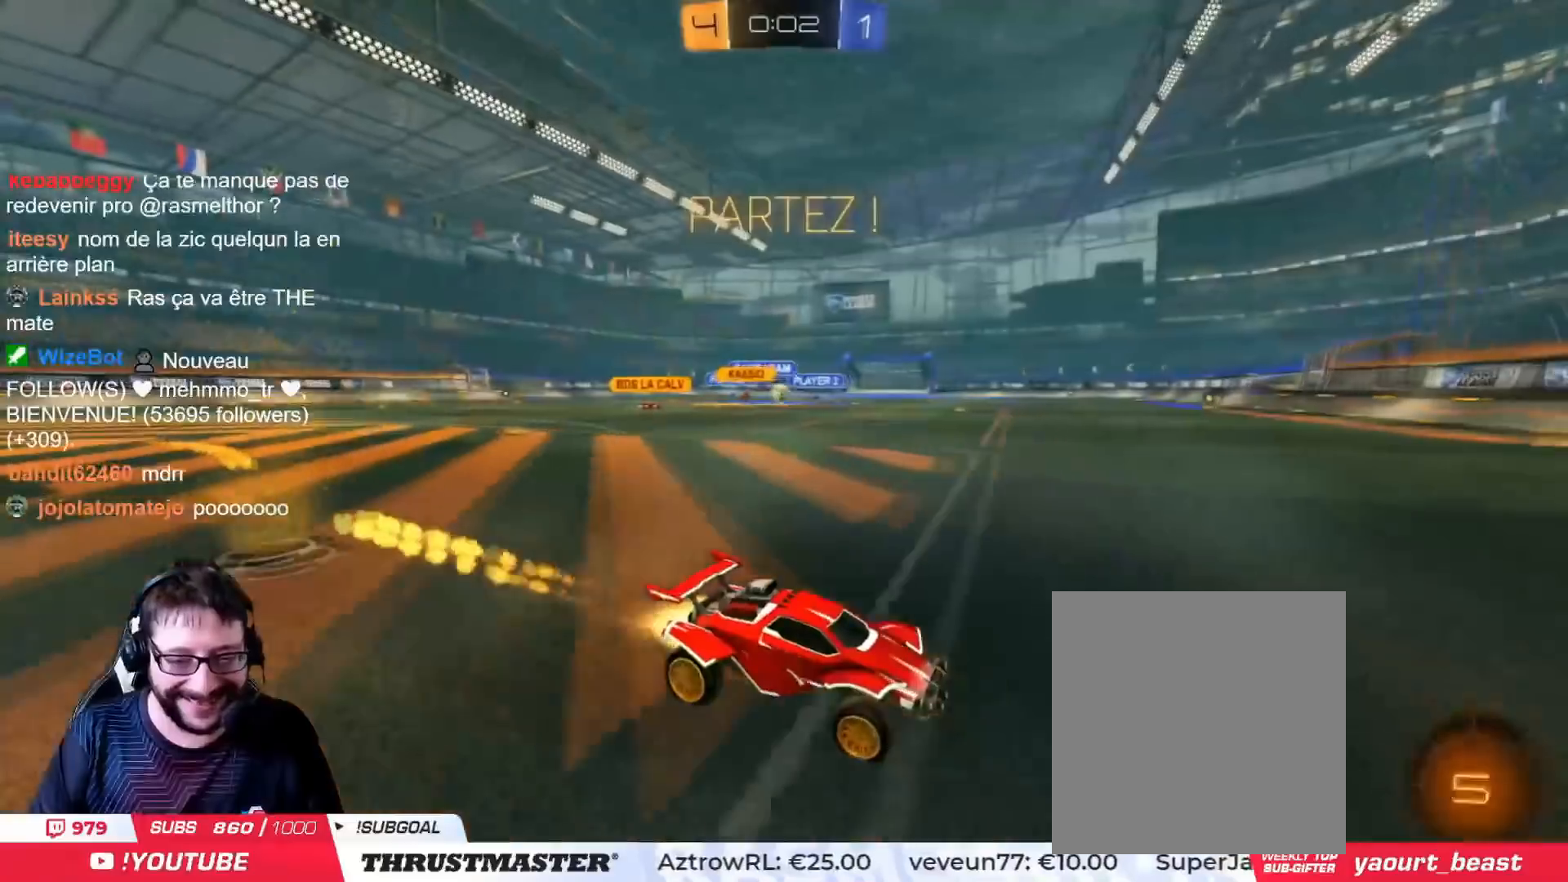
{"buttons": ["CIRCLE", "R2"], "left_stick": "center", "right_stick": "center", "events": [[100, "left_stick", "center"], [133, "CIRCLE", "up"], [150, "left_stick", "left"], [217, "L2", "down"], [300, "CIRCLE", "down"], [317, "L2", "up"], [434, "left_stick", "center"]]}
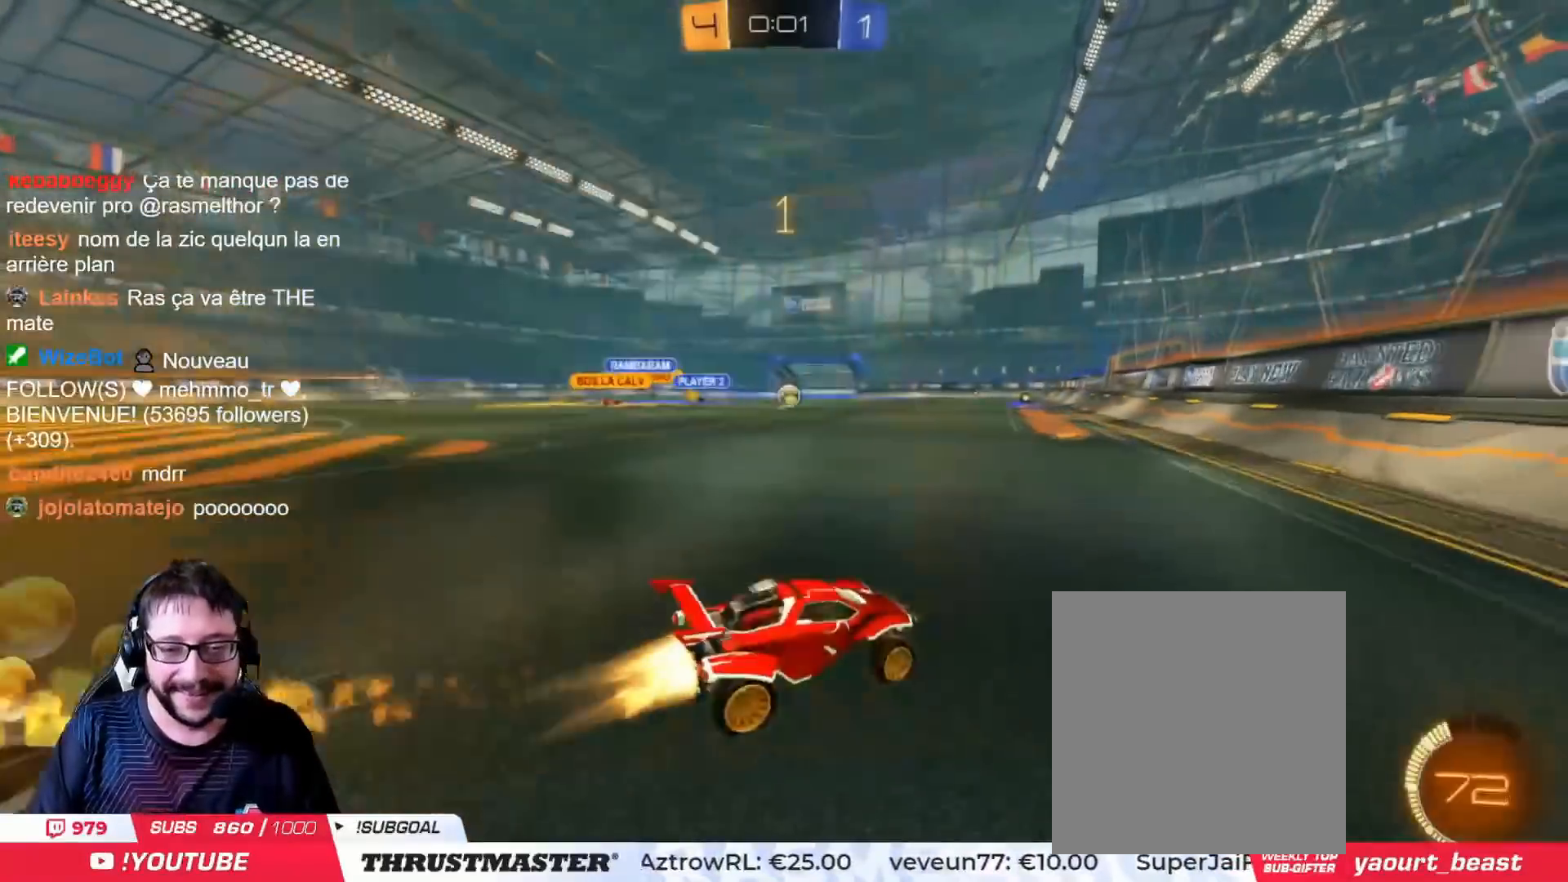
{"buttons": ["R2"], "left_stick": "center", "right_stick": "center", "events": [[301, "left_stick", "left"], [451, "CIRCLE", "up"], [501, "left_stick", "center"]]}
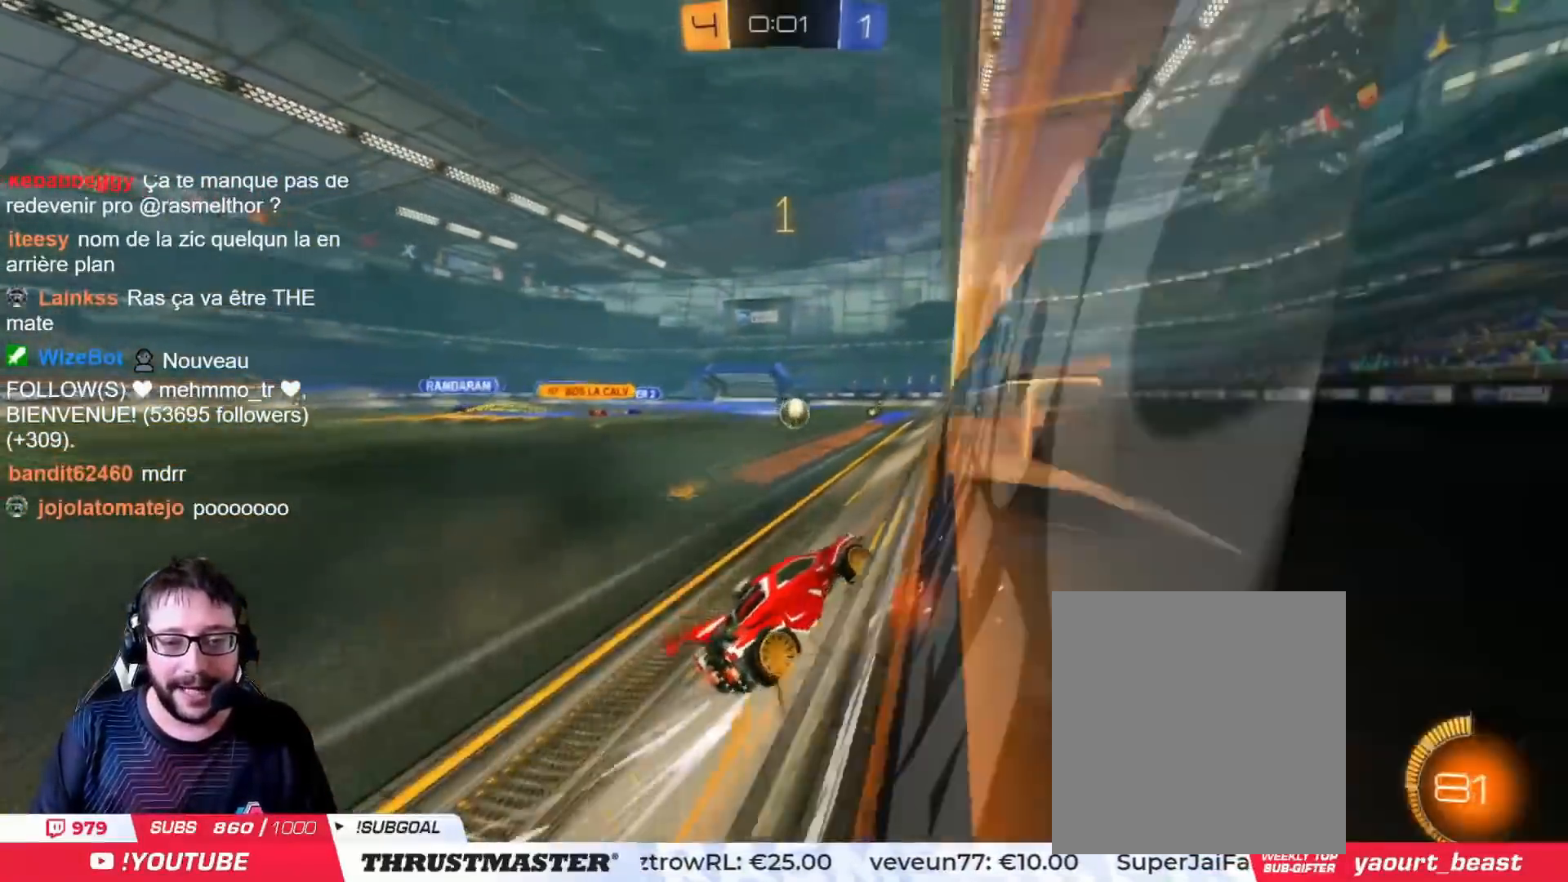
{"buttons": ["R2"], "left_stick": "right", "right_stick": "center", "events": [[283, "CIRCLE", "down"], [300, "left_stick", "left"], [367, "left_stick", "center"], [450, "CIRCLE", "up"], [500, "left_stick", "right"]]}
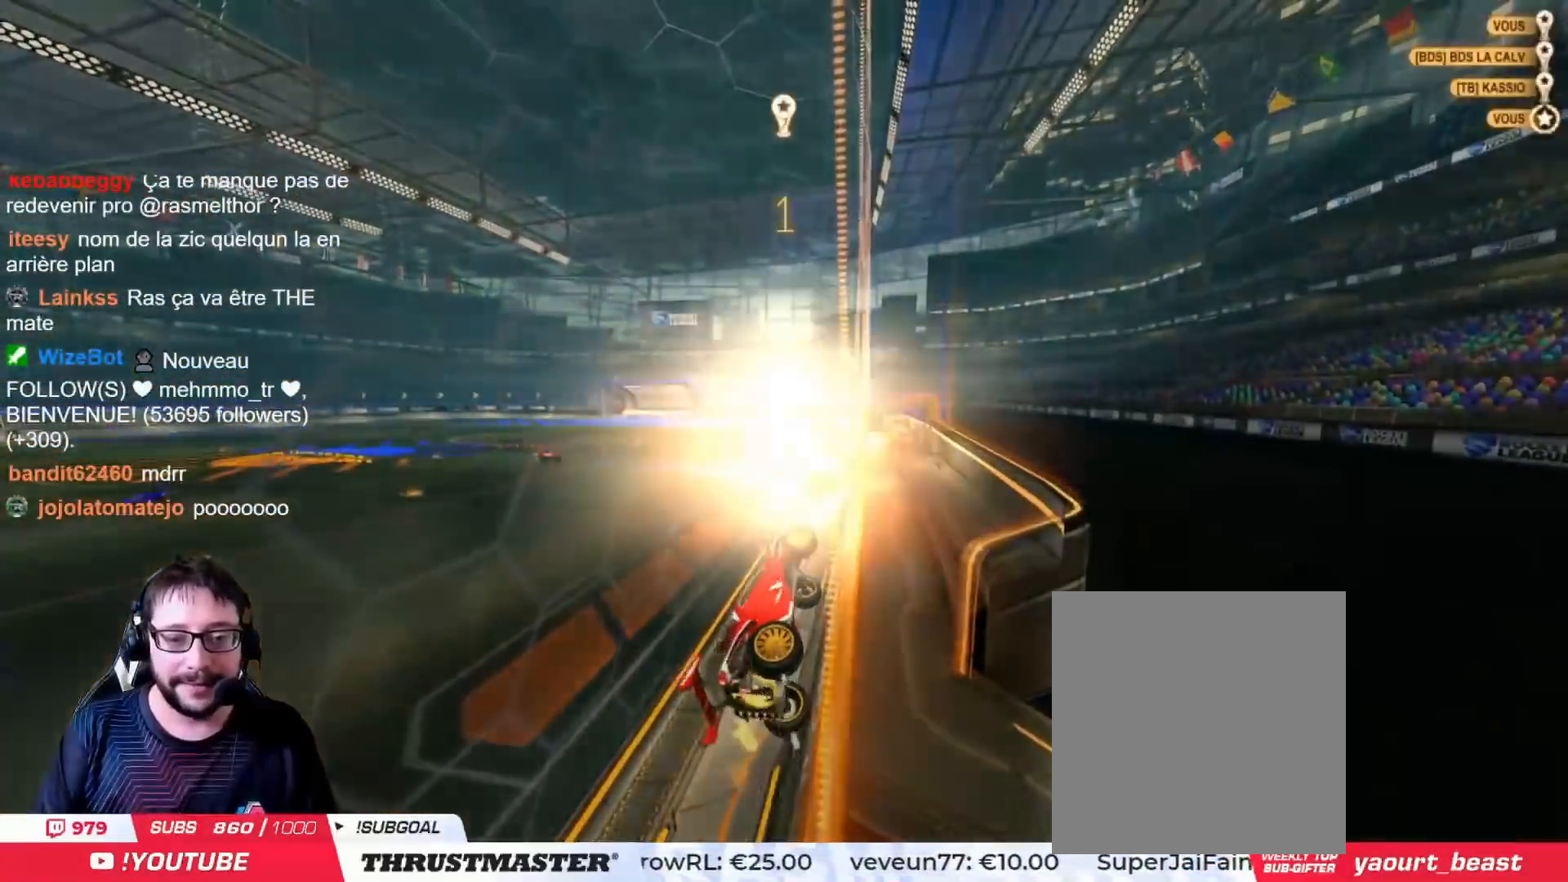
{"buttons": [], "left_stick": "center", "right_stick": "center", "events": [[67, "left_stick", "center"], [134, "R2", "up"]]}